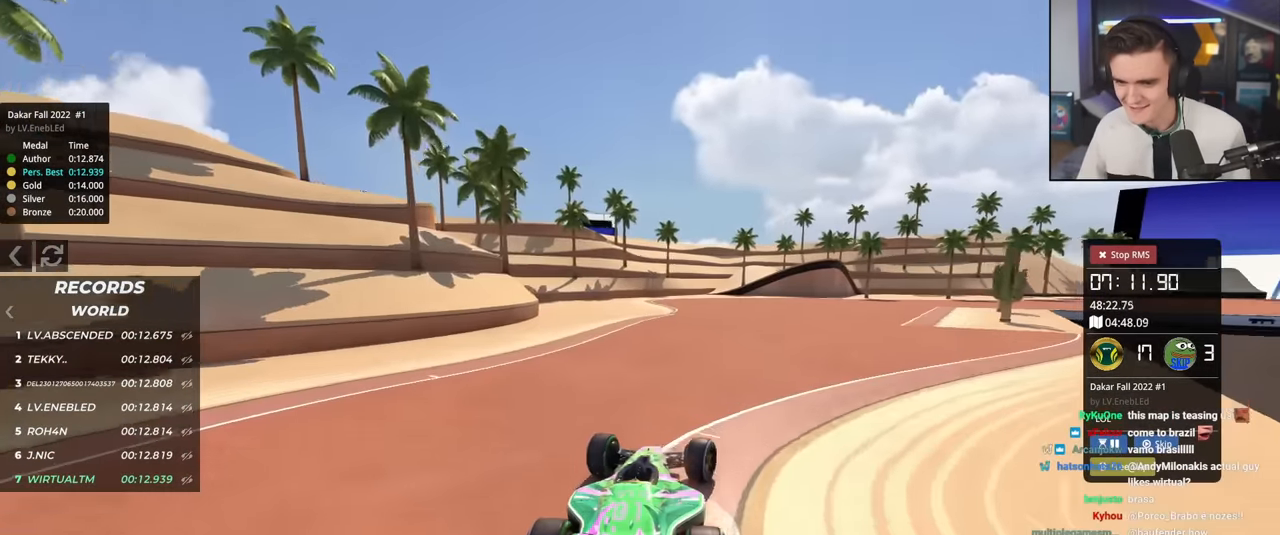
Gameplay with keyboard; each line is a JSON object with the keys held at the frame after it. "events" lists presses ("down") and releases ("up") of "brake", "down", "left", "right" and "up" between this image and that frame as [ms after this image, input, new state], when the widget could be followed in between. No other keys are recorded. Mouse input is not recorded. Key names are as the overlay labels them; some are game actions (e.g. jump) rather than physical keys.
{"keys": ["up"], "events": [[284, "right", "up"]]}
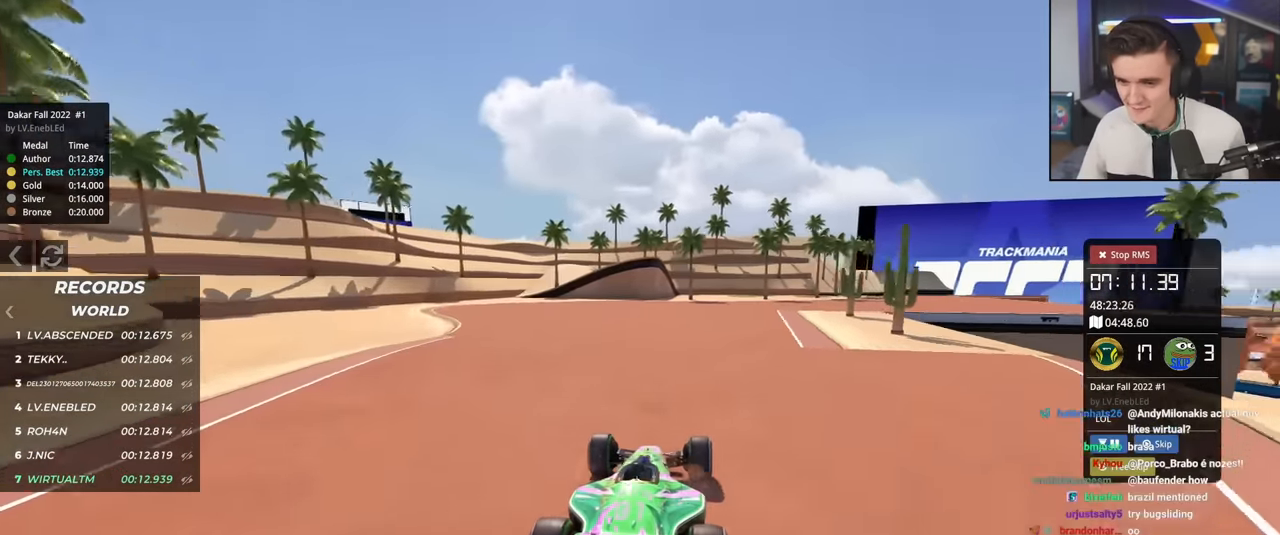
{"keys": ["right", "up"], "events": [[167, "right", "down"], [250, "right", "up"], [400, "right", "down"]]}
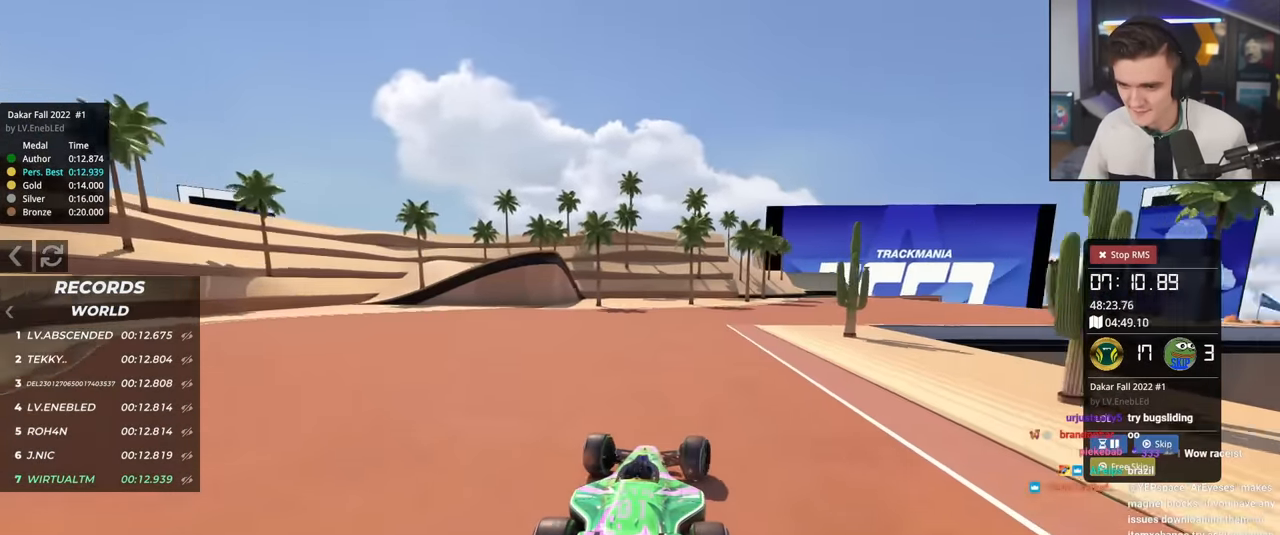
{"keys": ["up"], "events": [[34, "right", "up"]]}
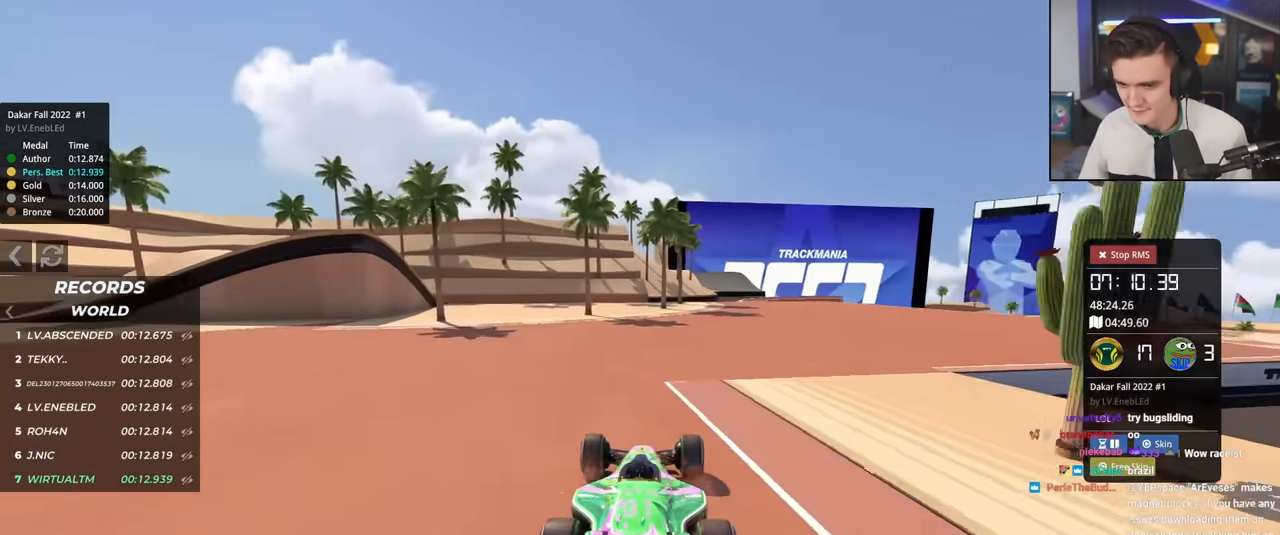
{"keys": ["up"], "events": [[100, "right", "down"], [233, "right", "up"], [384, "right", "down"], [467, "right", "up"]]}
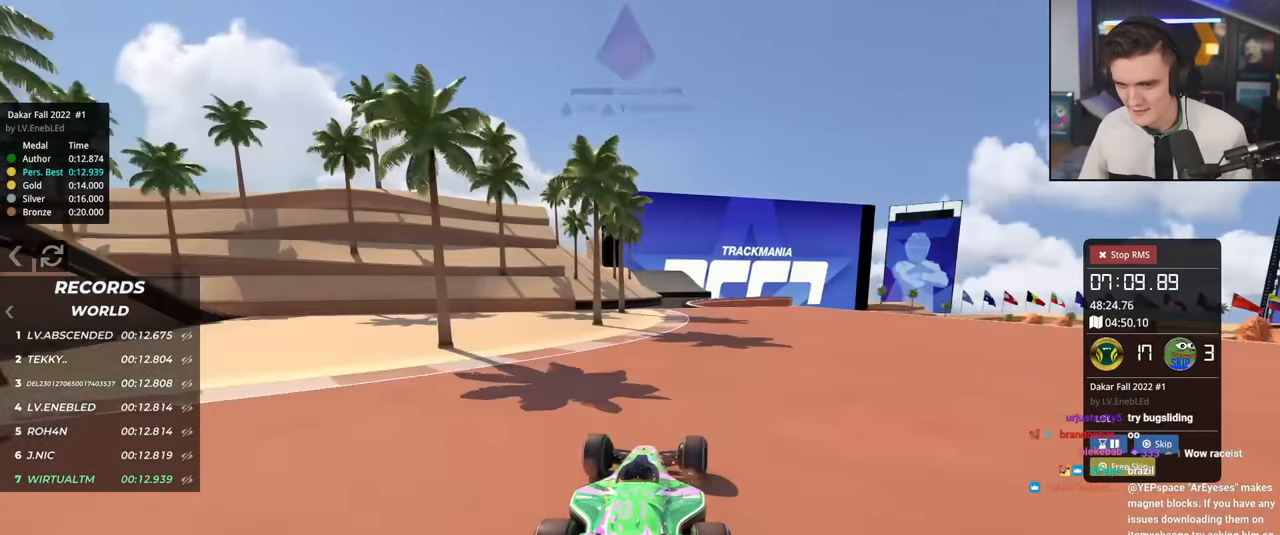
{"keys": ["up"], "events": []}
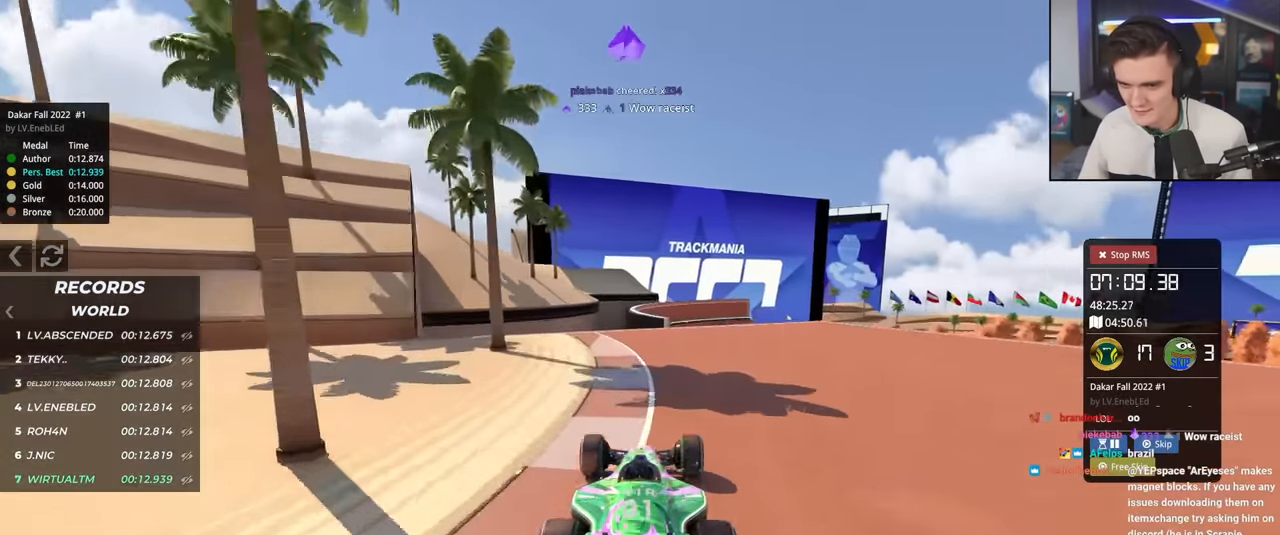
{"keys": ["up"], "events": [[117, "right", "down"], [200, "right", "up"], [350, "right", "down"], [384, "right", "up"]]}
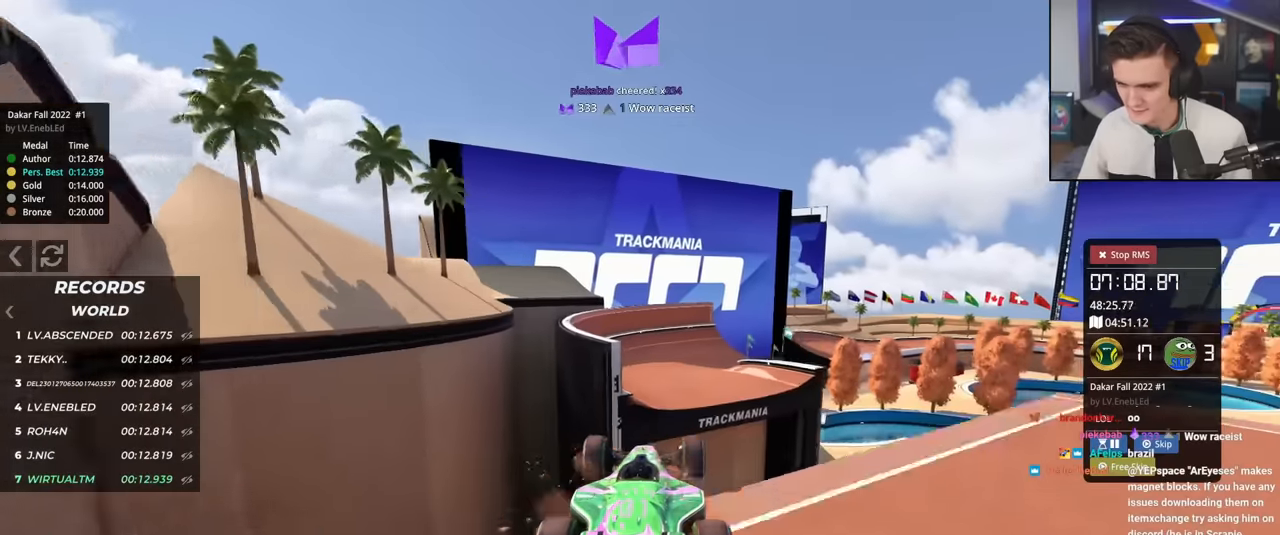
{"keys": ["right", "up"], "events": [[134, "brake", "down"], [134, "left", "down"], [167, "brake", "up"], [317, "left", "up"], [317, "right", "down"]]}
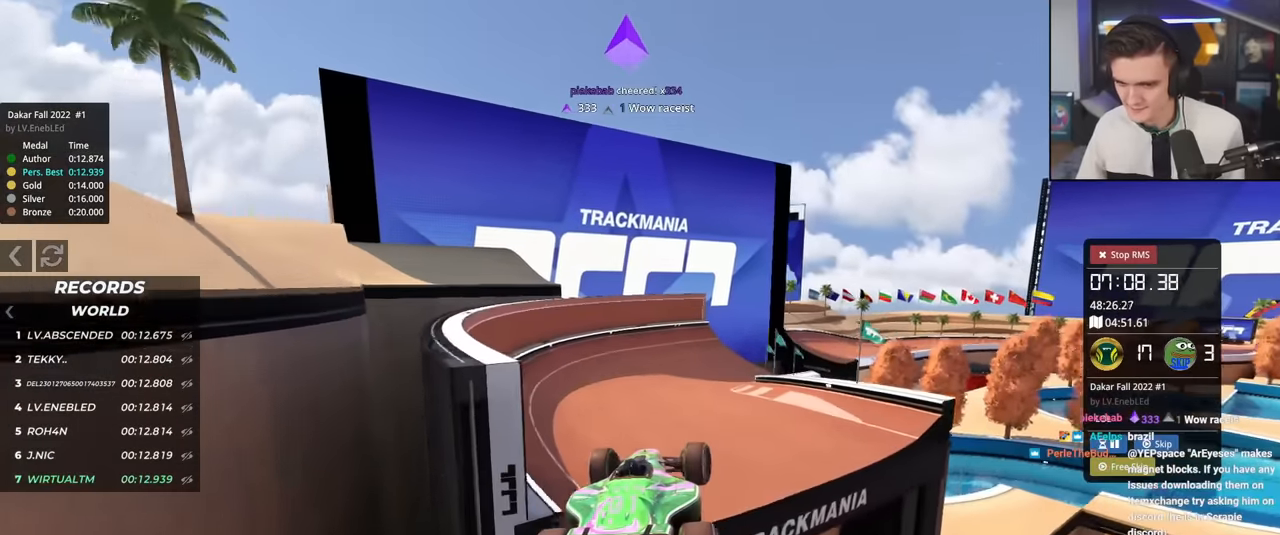
{"keys": ["right", "up"], "events": [[284, "right", "up"], [334, "up", "up"], [384, "up", "down"], [467, "right", "down"]]}
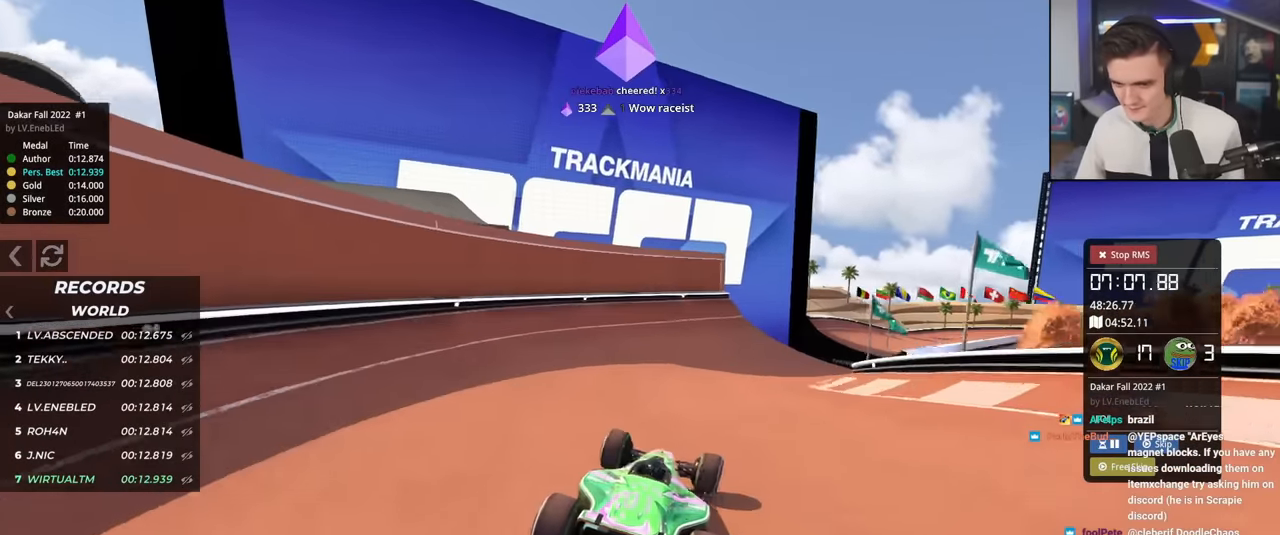
{"keys": ["right", "up"], "events": [[117, "right", "up"], [167, "right", "down"], [301, "right", "up"], [434, "right", "down"]]}
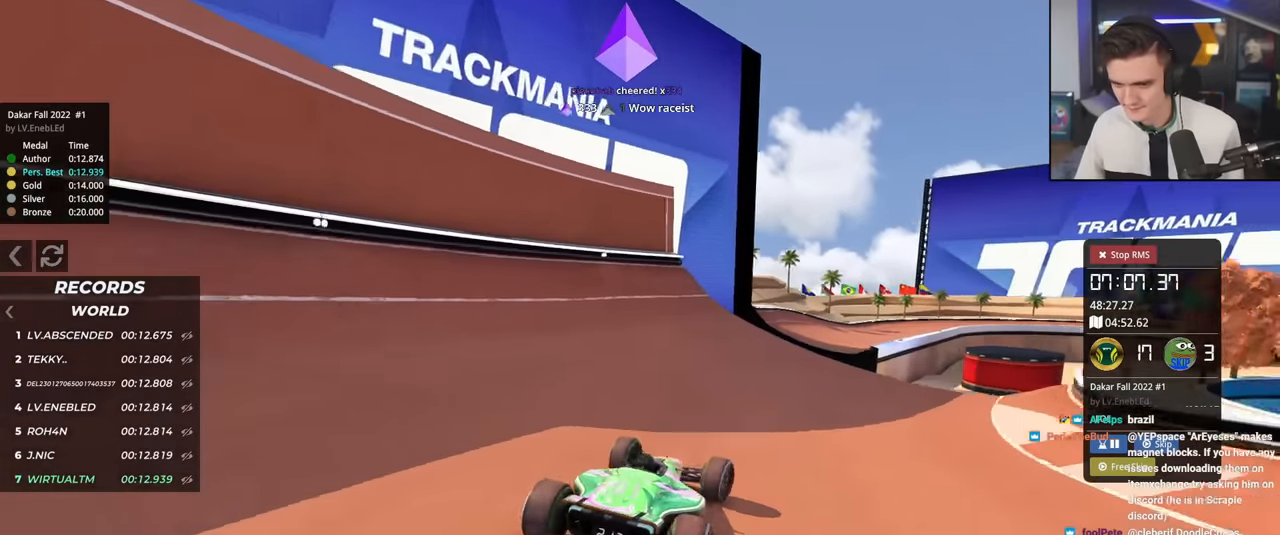
{"keys": ["right", "up"], "events": [[33, "right", "up"], [417, "right", "down"]]}
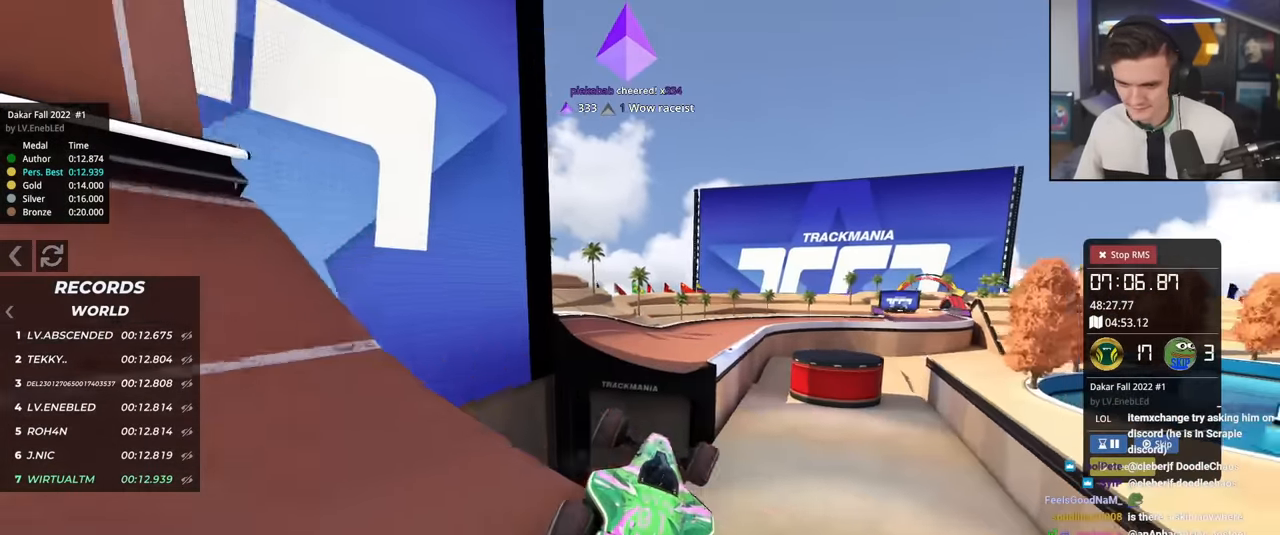
{"keys": ["left", "up"], "events": [[101, "left", "down"], [101, "right", "up"]]}
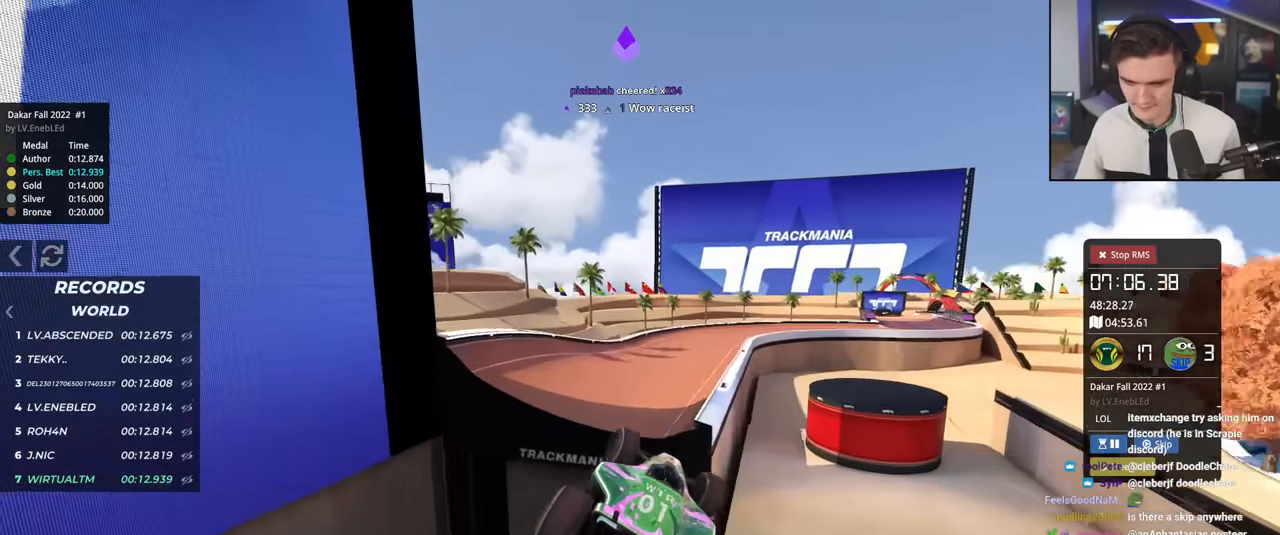
{"keys": ["left", "up"], "events": [[350, "left", "up"], [350, "up", "up"], [384, "up", "down"], [484, "left", "down"]]}
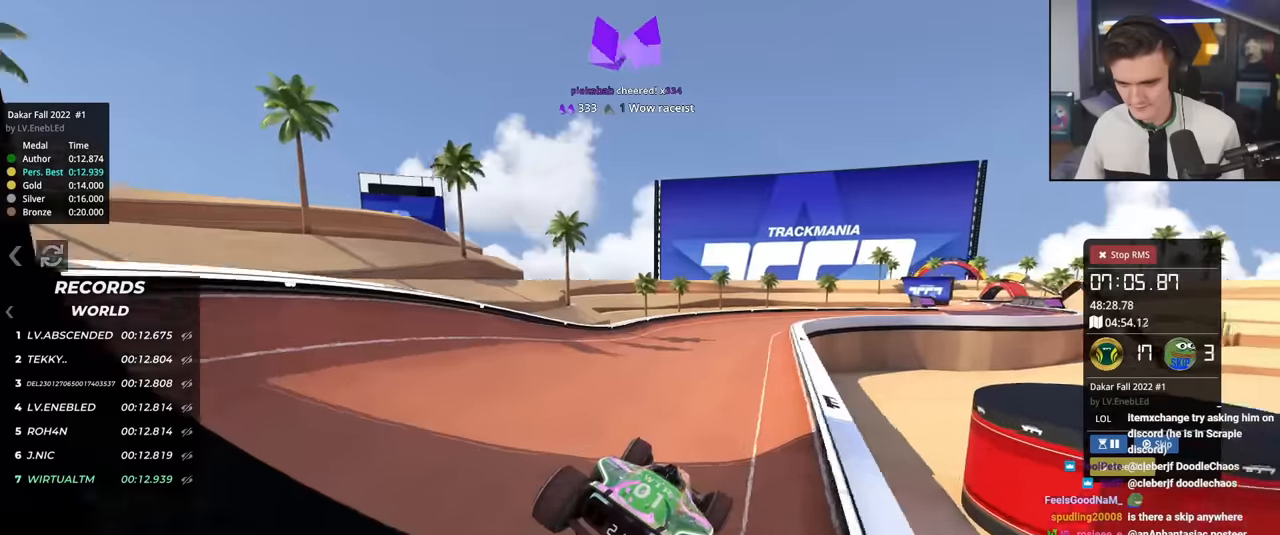
{"keys": ["up"], "events": [[33, "left", "up"], [217, "right", "down"], [450, "right", "up"]]}
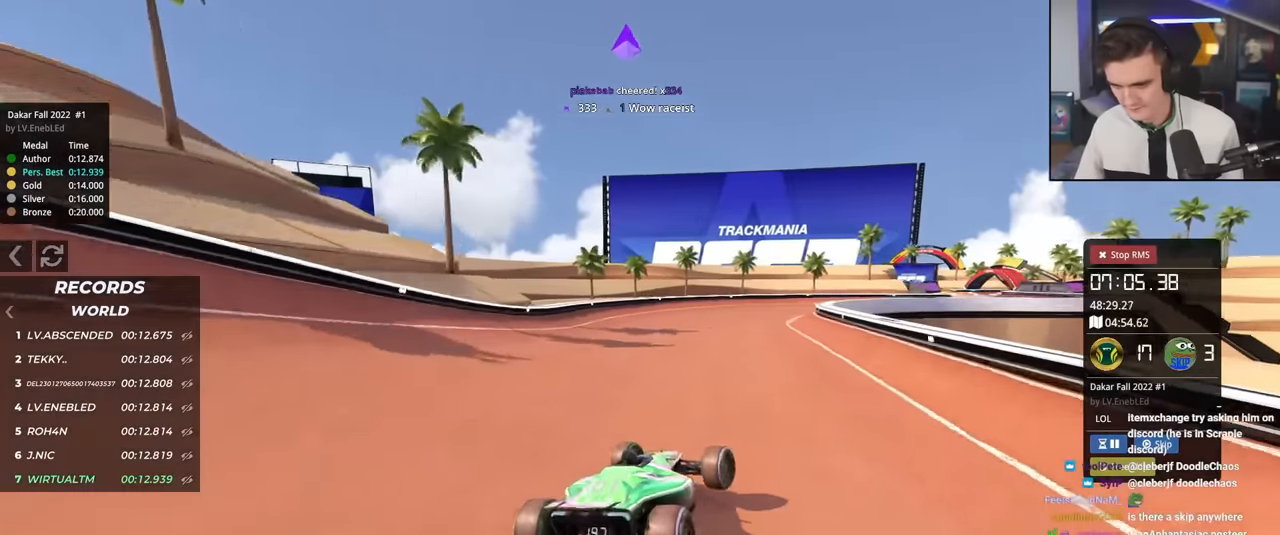
{"keys": ["right", "up"], "events": [[150, "right", "down"], [284, "right", "up"], [434, "right", "down"]]}
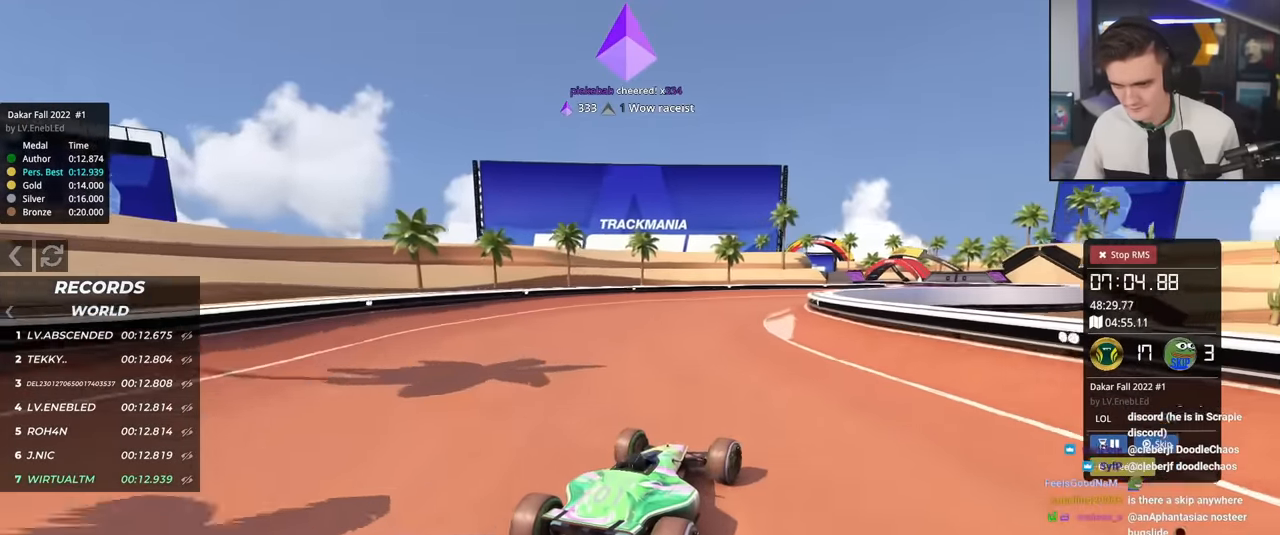
{"keys": ["right", "up"], "events": [[200, "right", "up"], [350, "right", "down"]]}
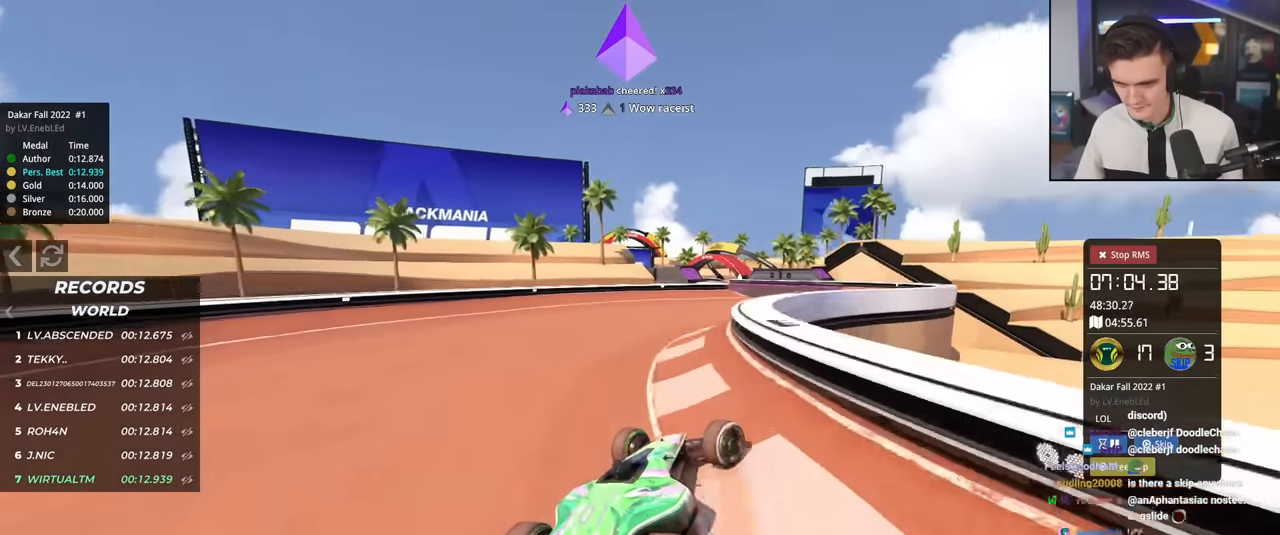
{"keys": ["left", "up"], "events": [[34, "up", "up"], [84, "right", "up"], [134, "up", "down"], [417, "left", "down"]]}
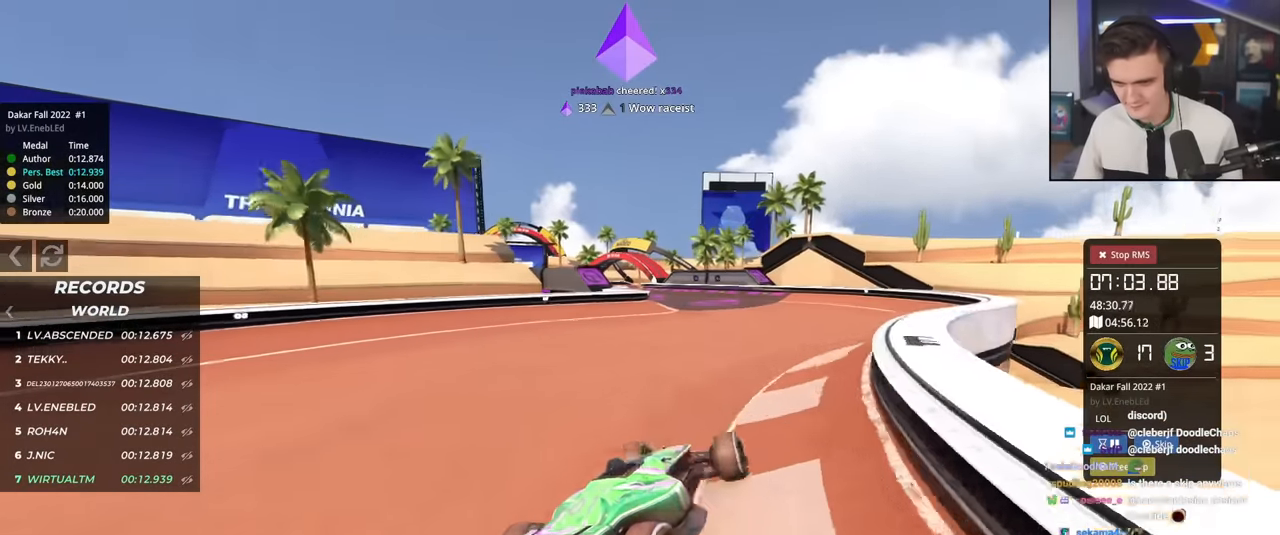
{"keys": ["left", "up"], "events": [[283, "brake", "down"], [467, "brake", "up"]]}
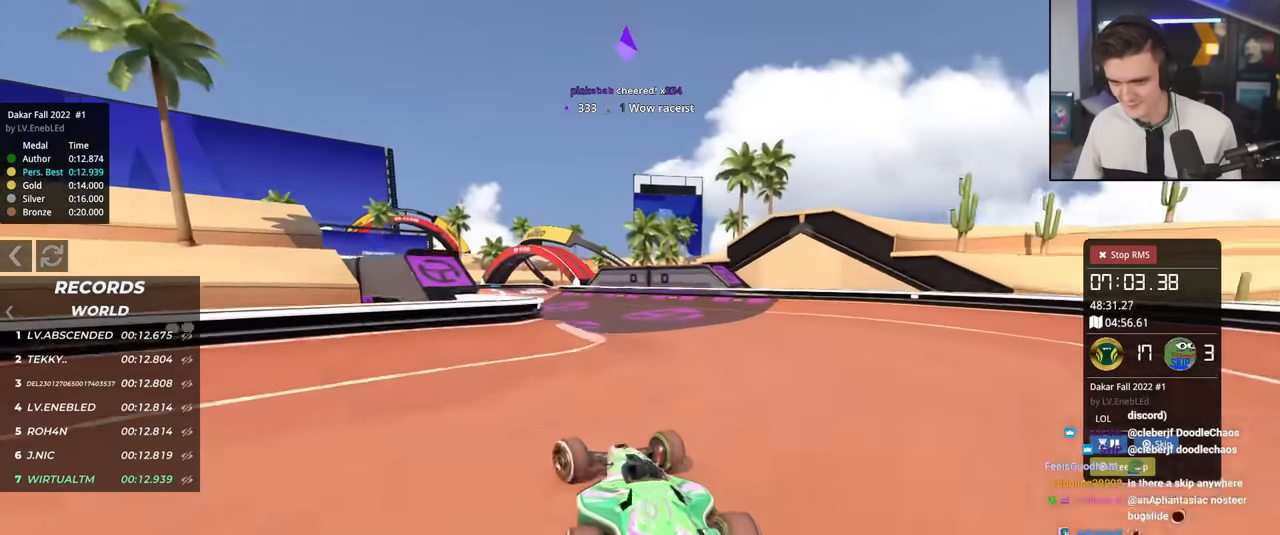
{"keys": ["left", "up"], "events": [[200, "left", "up"], [250, "right", "down"], [401, "right", "up"], [484, "left", "down"]]}
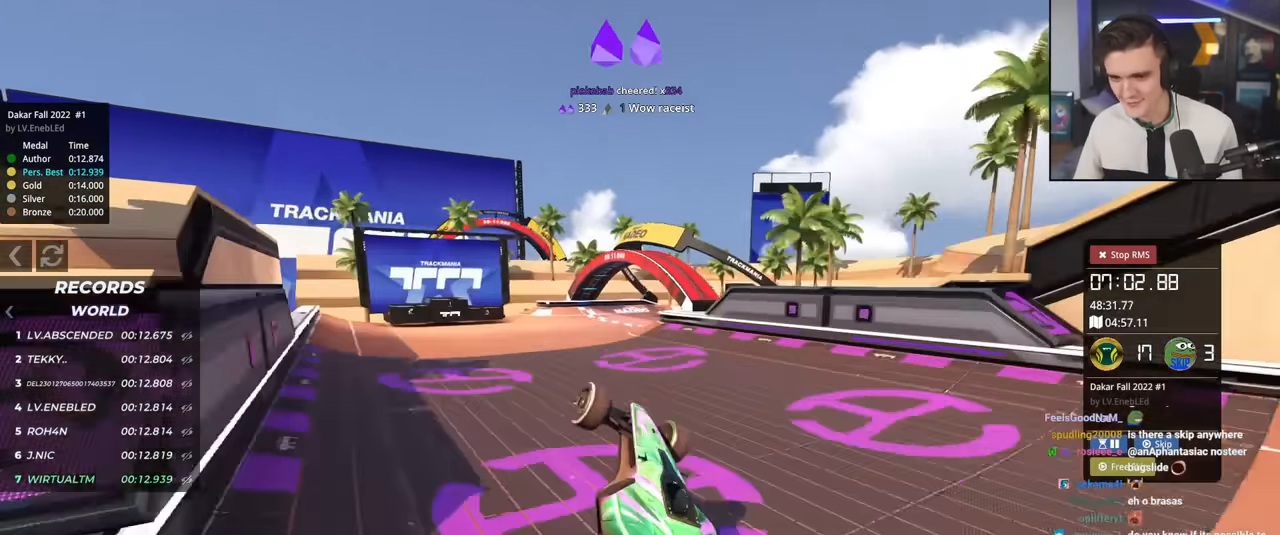
{"keys": ["up"], "events": [[267, "left", "up"]]}
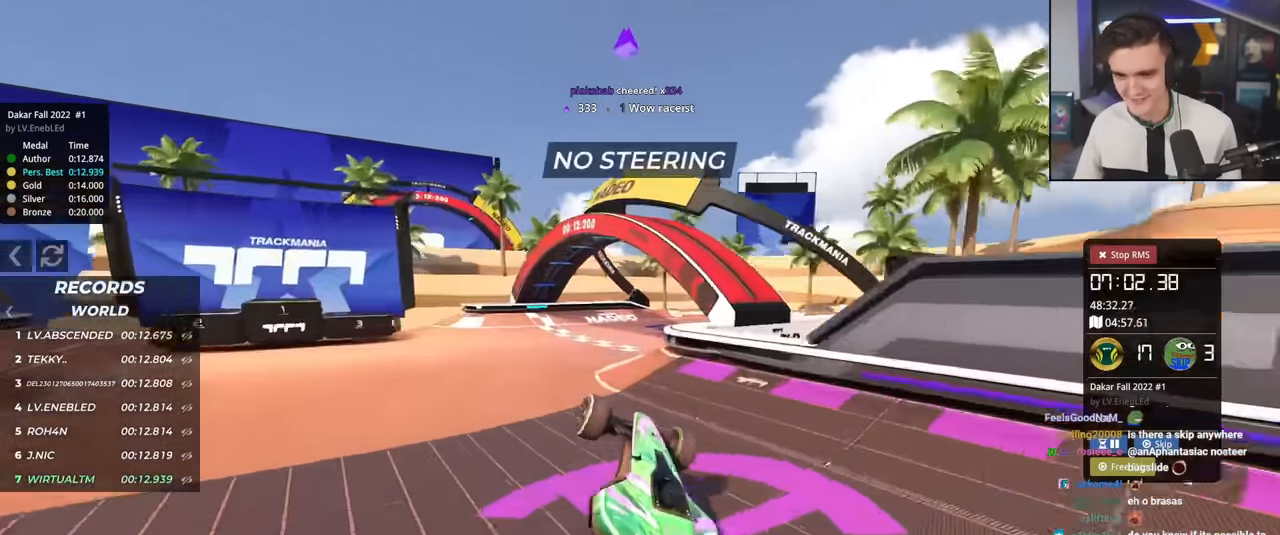
{"keys": ["right", "up"], "events": [[100, "right", "down"]]}
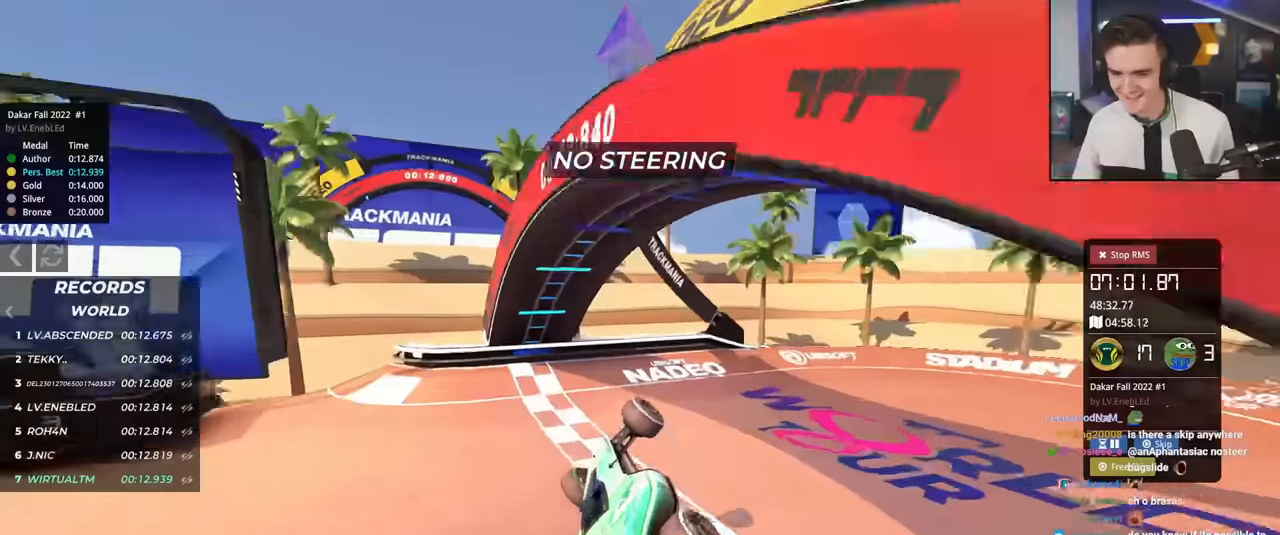
{"keys": [], "events": [[350, "right", "up"], [400, "up", "up"]]}
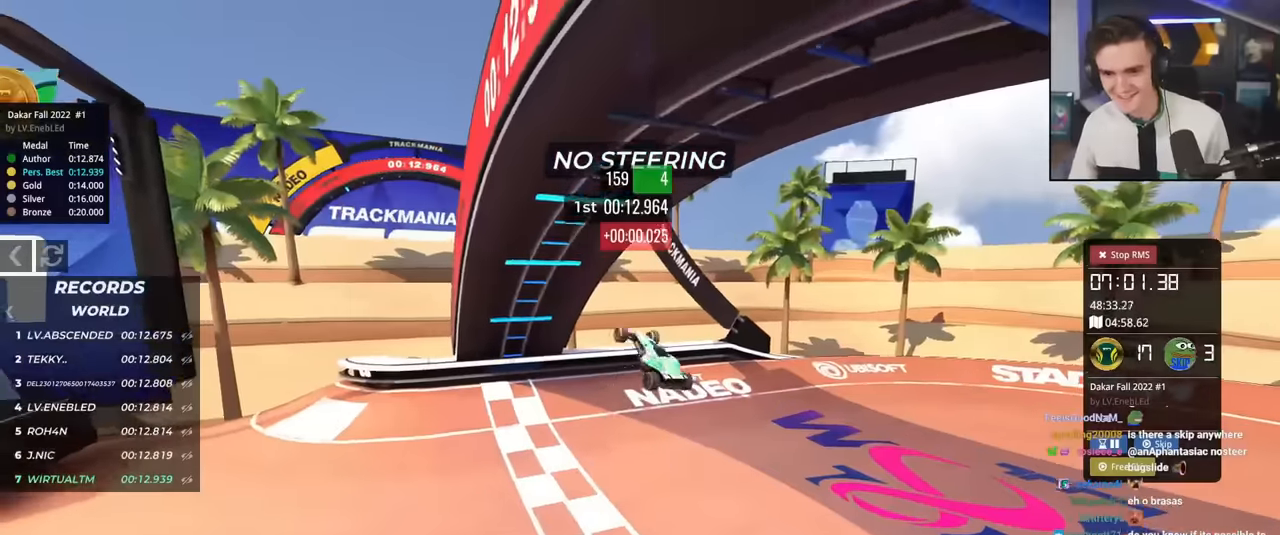
{"keys": ["up"], "events": [[317, "up", "down"]]}
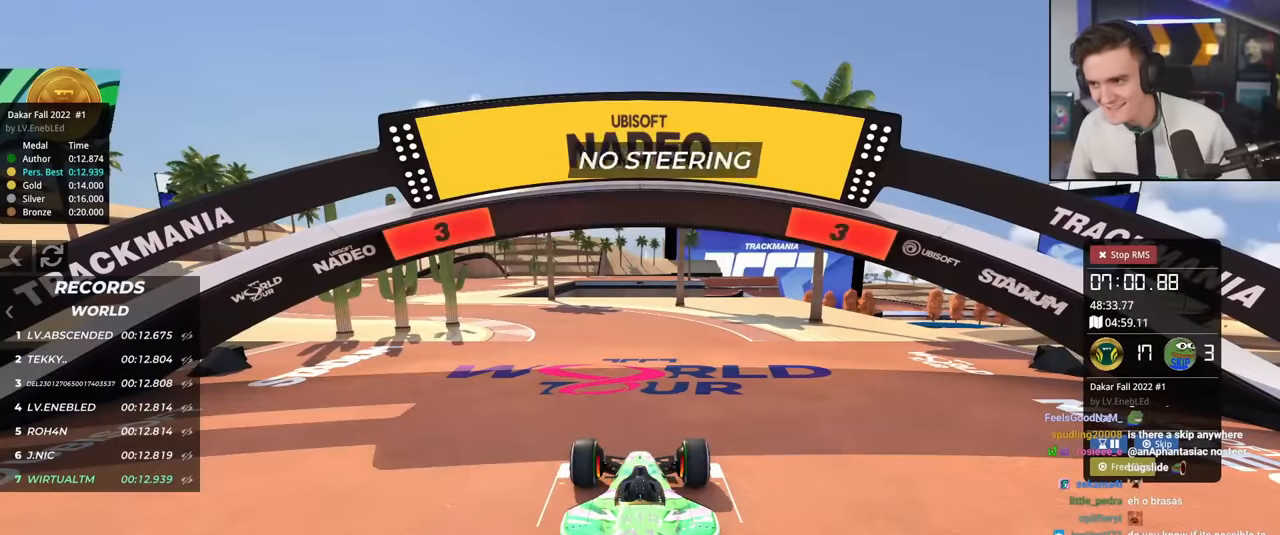
{"keys": ["up"], "events": []}
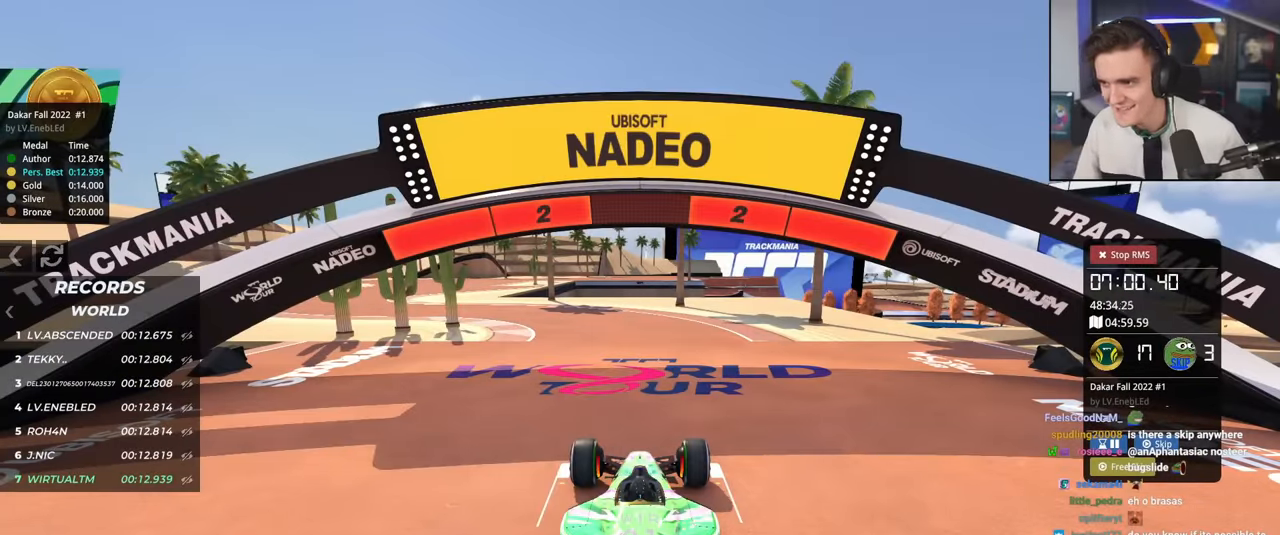
{"keys": ["up"], "events": []}
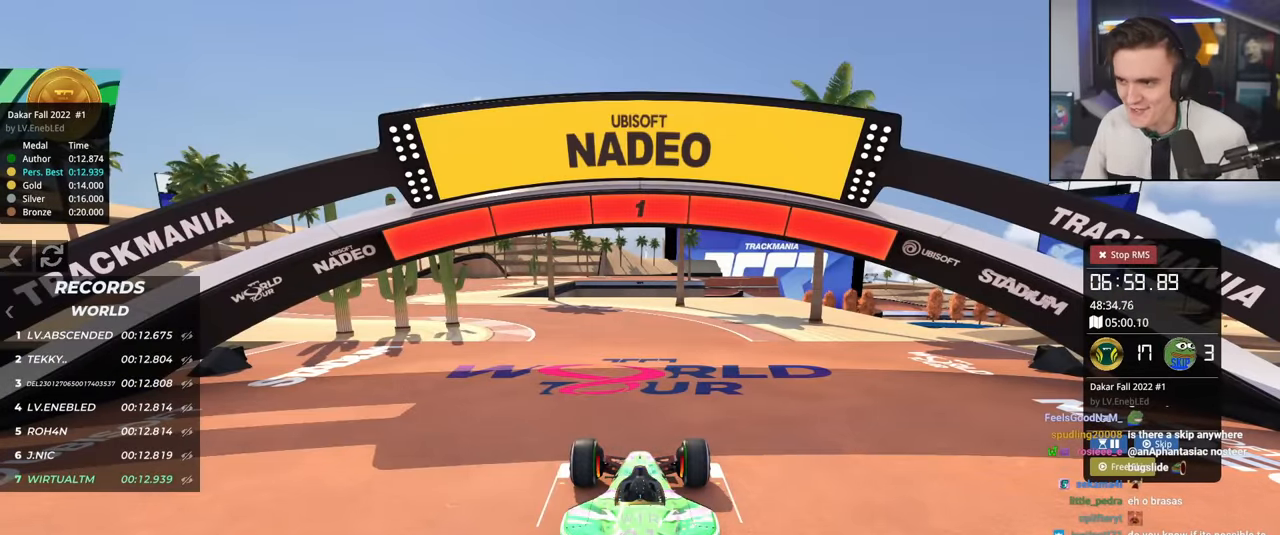
{"keys": ["up"], "events": []}
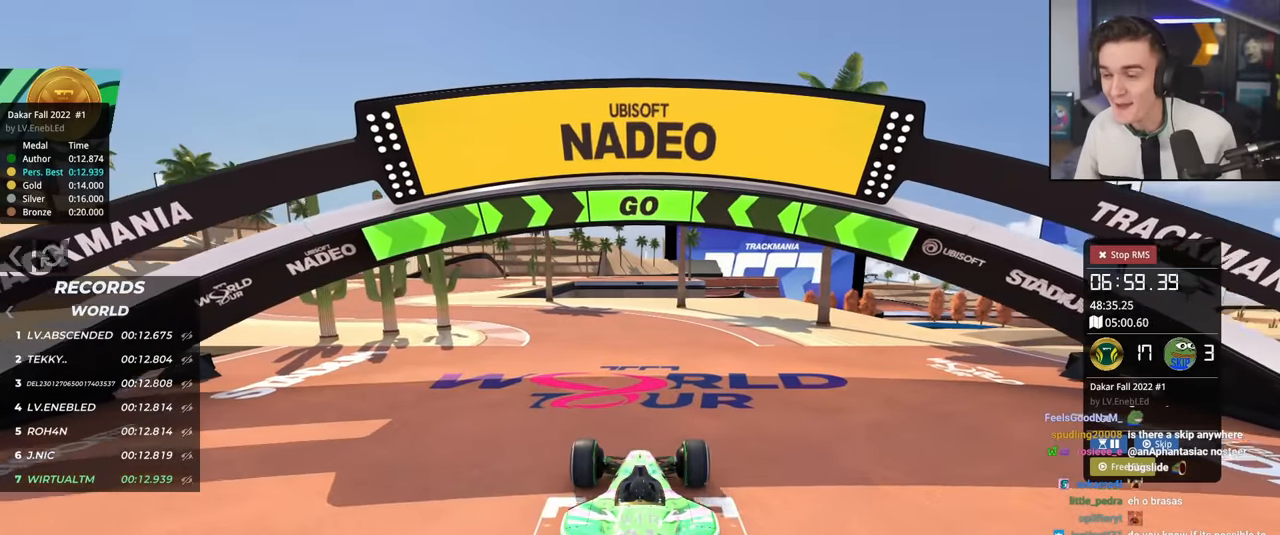
{"keys": ["left", "up"], "events": [[250, "left", "down"], [400, "left", "up"], [433, "left", "down"]]}
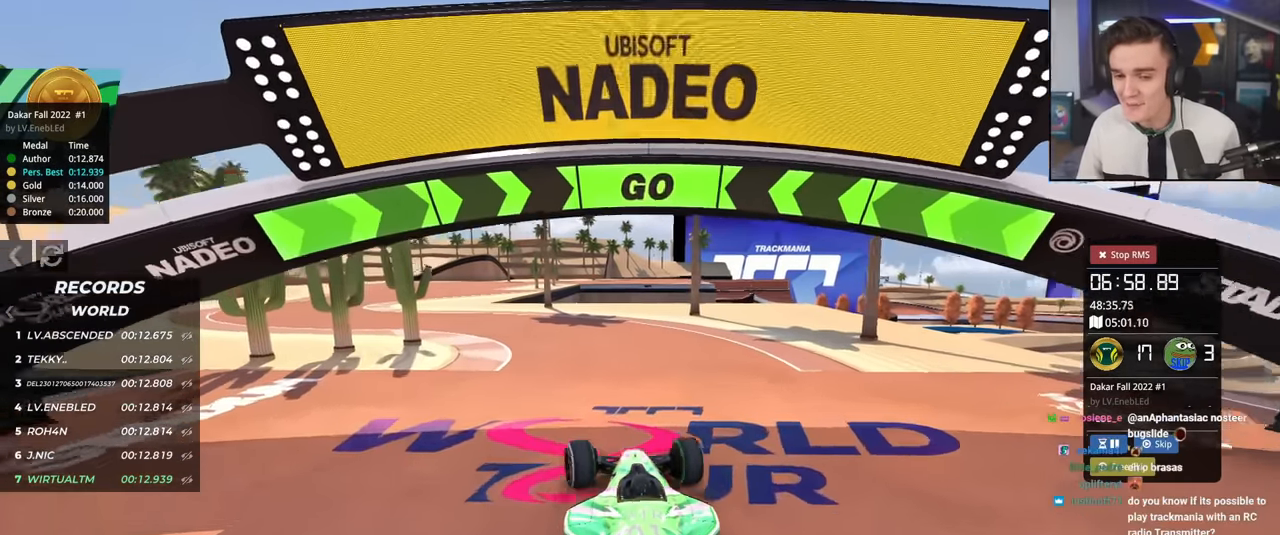
{"keys": ["left", "up"], "events": [[83, "left", "up"], [184, "left", "down"]]}
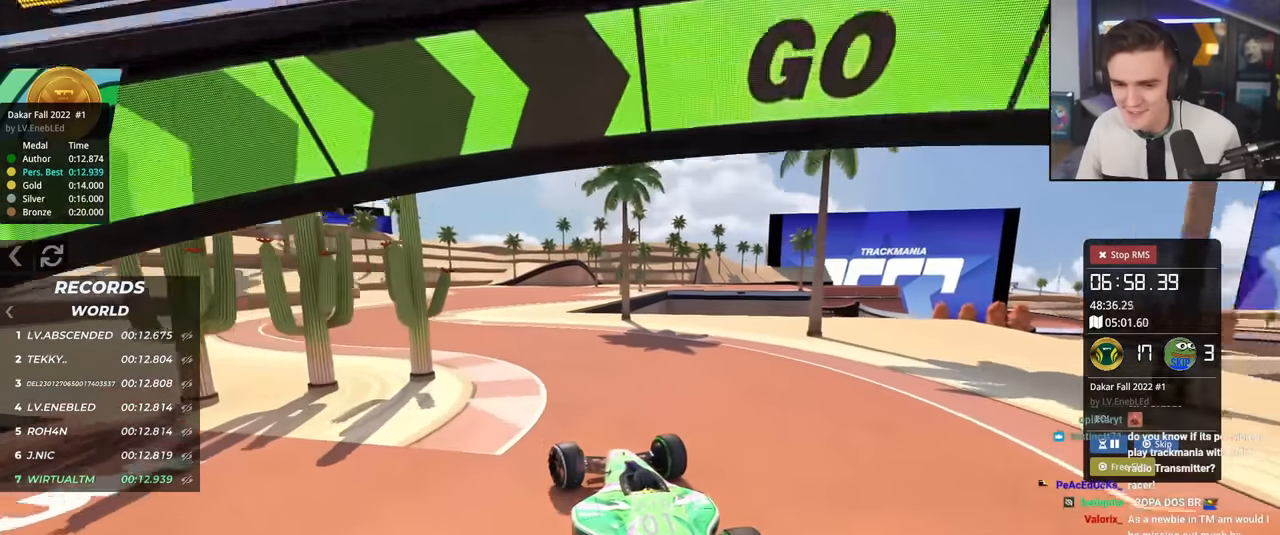
{"keys": ["up"], "events": [[50, "left", "up"], [150, "left", "down"], [283, "left", "up"], [333, "left", "down"], [383, "left", "up"]]}
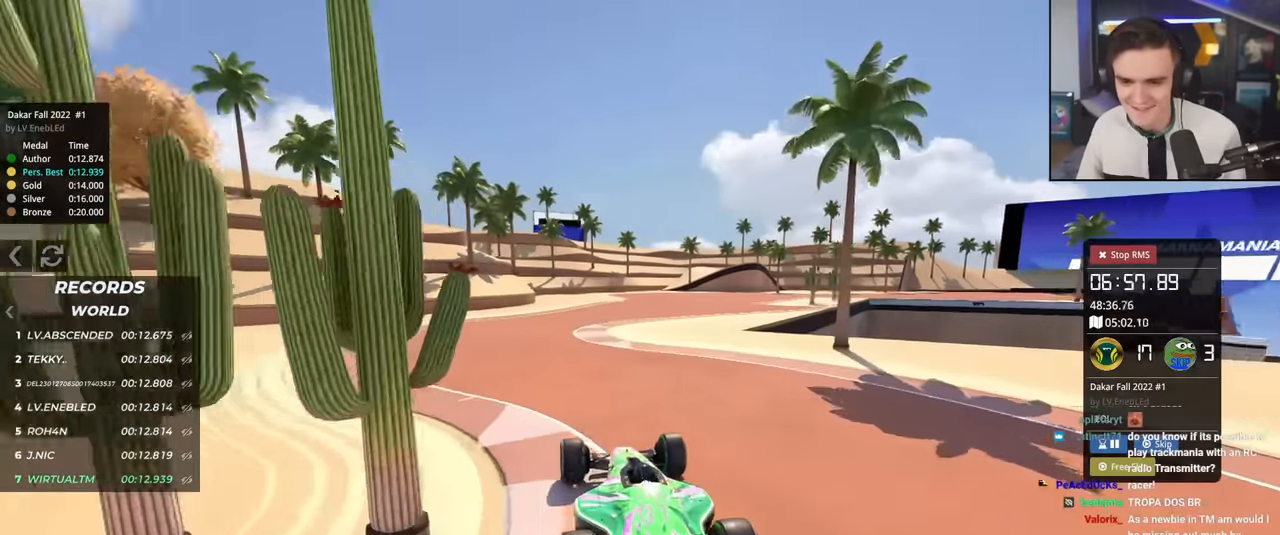
{"keys": ["right", "up"], "events": [[434, "right", "down"]]}
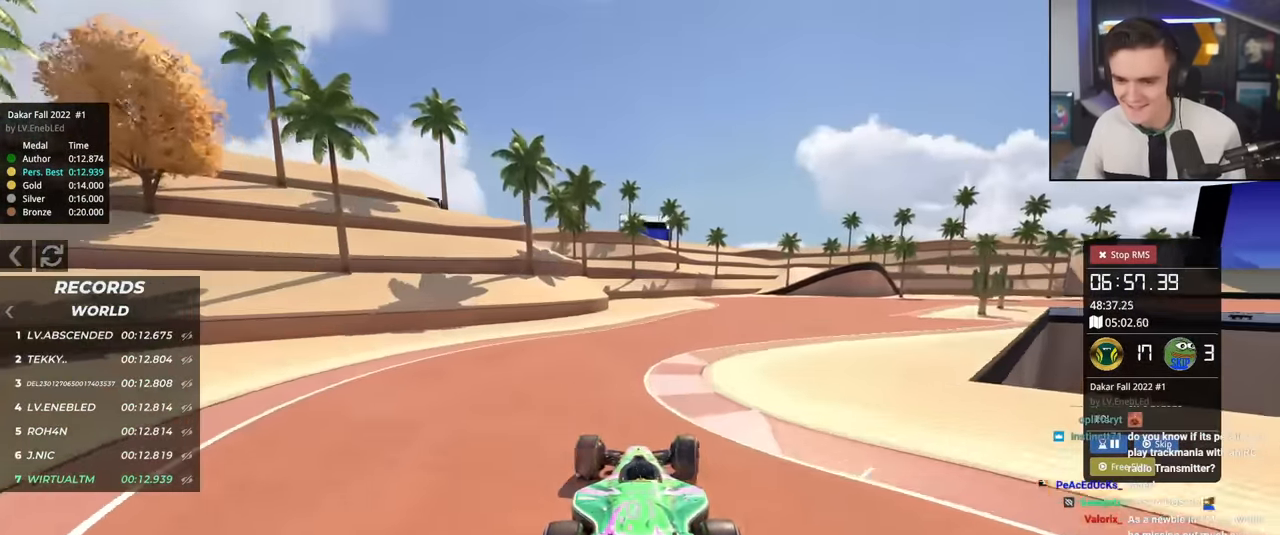
{"keys": ["right", "up"], "events": []}